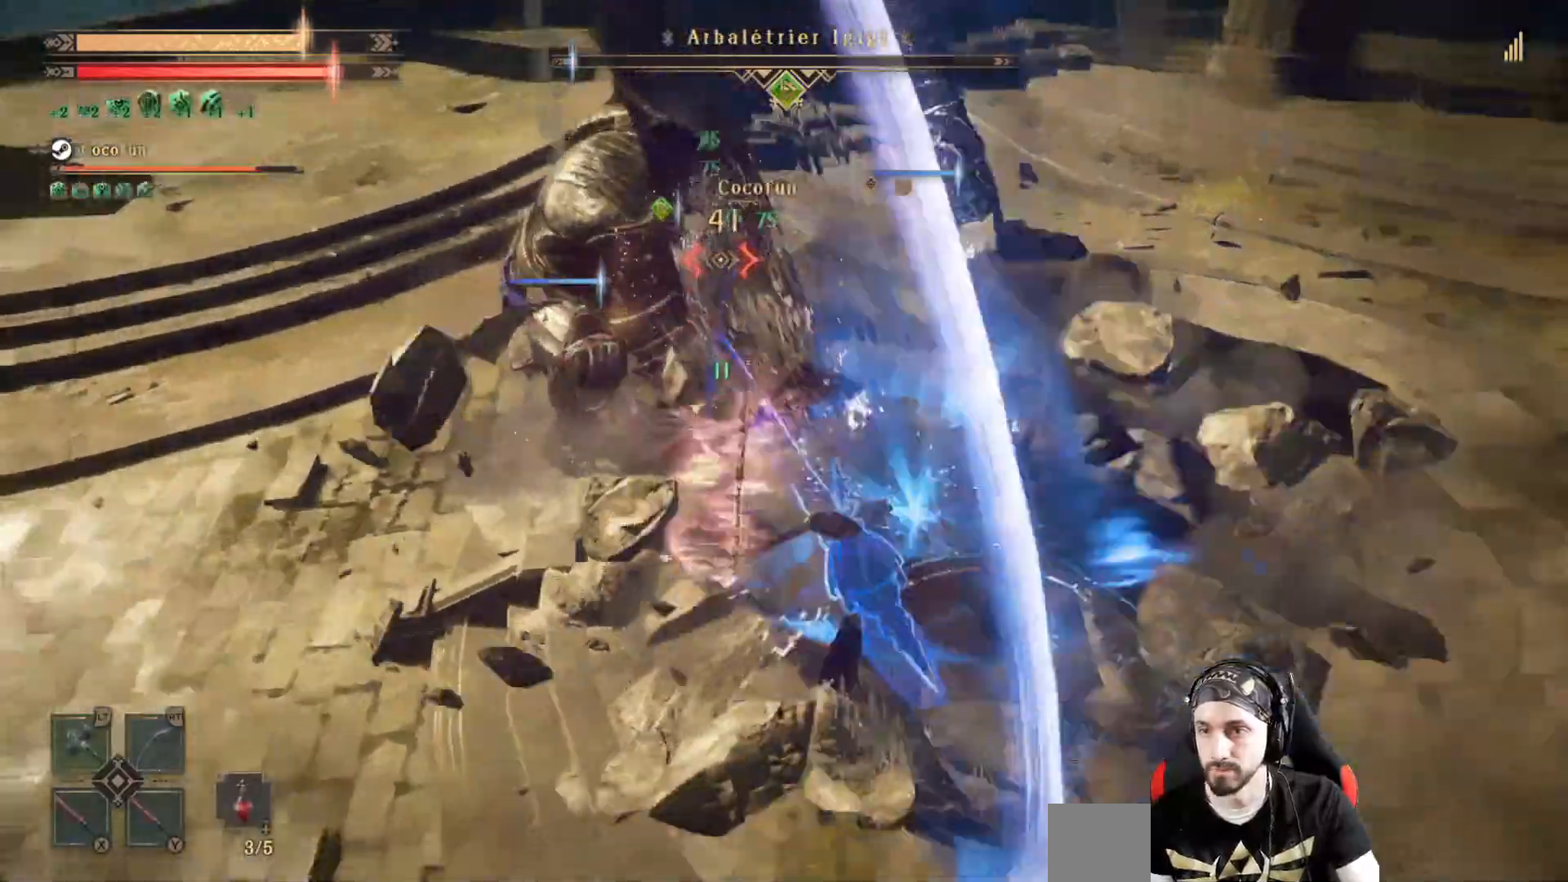
Gameplay with a controller (Xbox layout); each line is a JSON object with the inputs held at the frame after it (dt_ms = milliseconds from this image to that frame). "events" lists button and stick changes between this image and that frame as [ms after this image, input, new state], when the widget could be followed in between. Not read: R3.
{"dt_ms": 500, "buttons": ["L2"], "left_stick": "up", "right_stick": "center", "events": [[33, "L2", "down"], [133, "left_stick", "up-left"], [333, "left_stick", "up"]]}
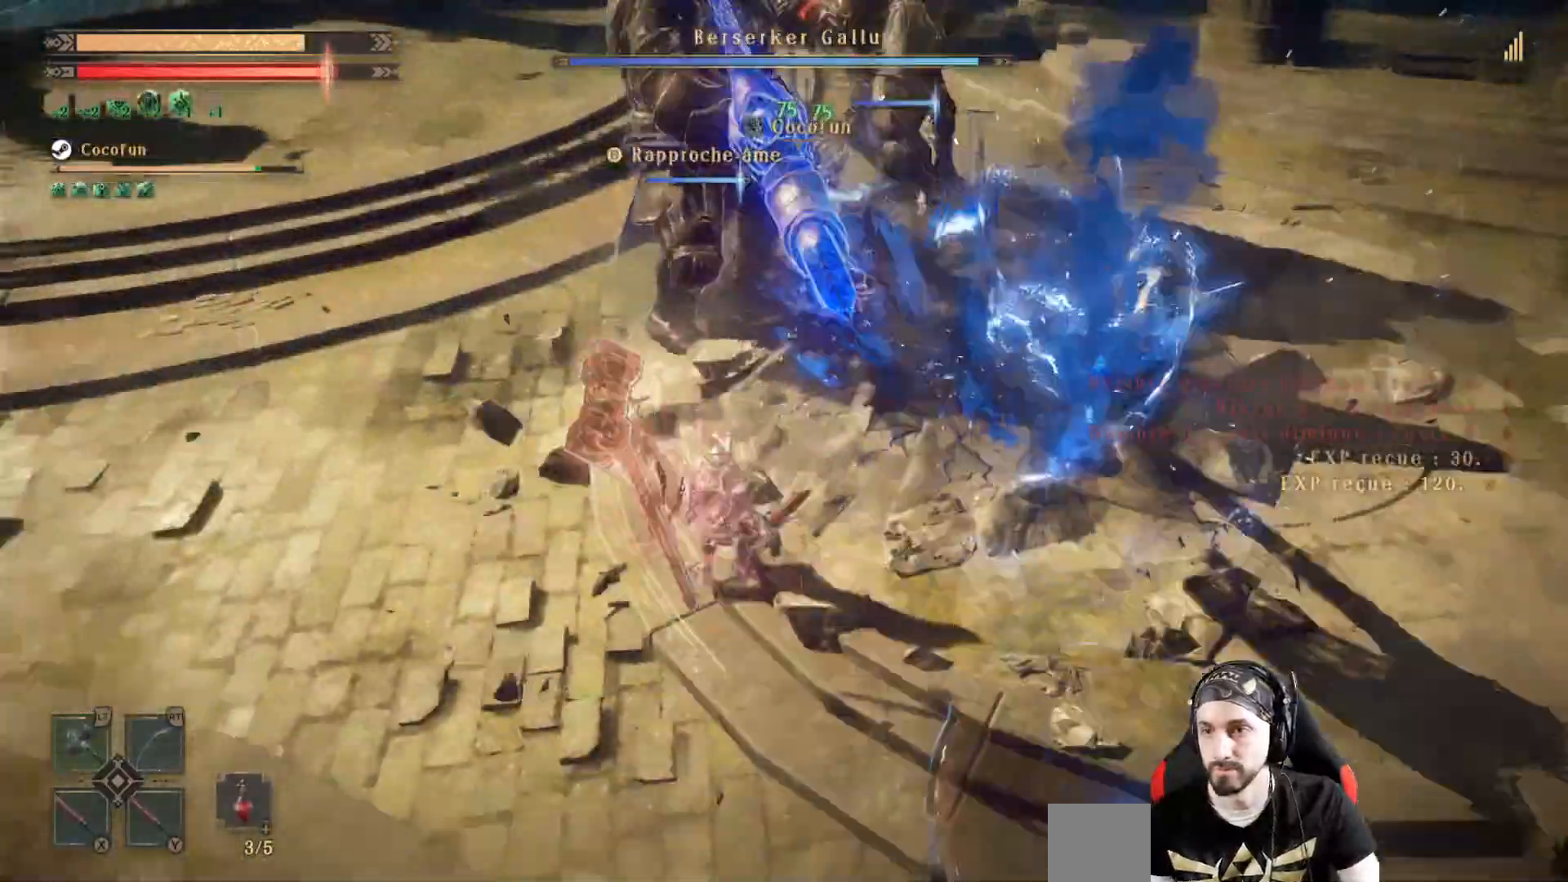
{"dt_ms": 500, "buttons": ["L2"], "left_stick": "up", "right_stick": "center"}
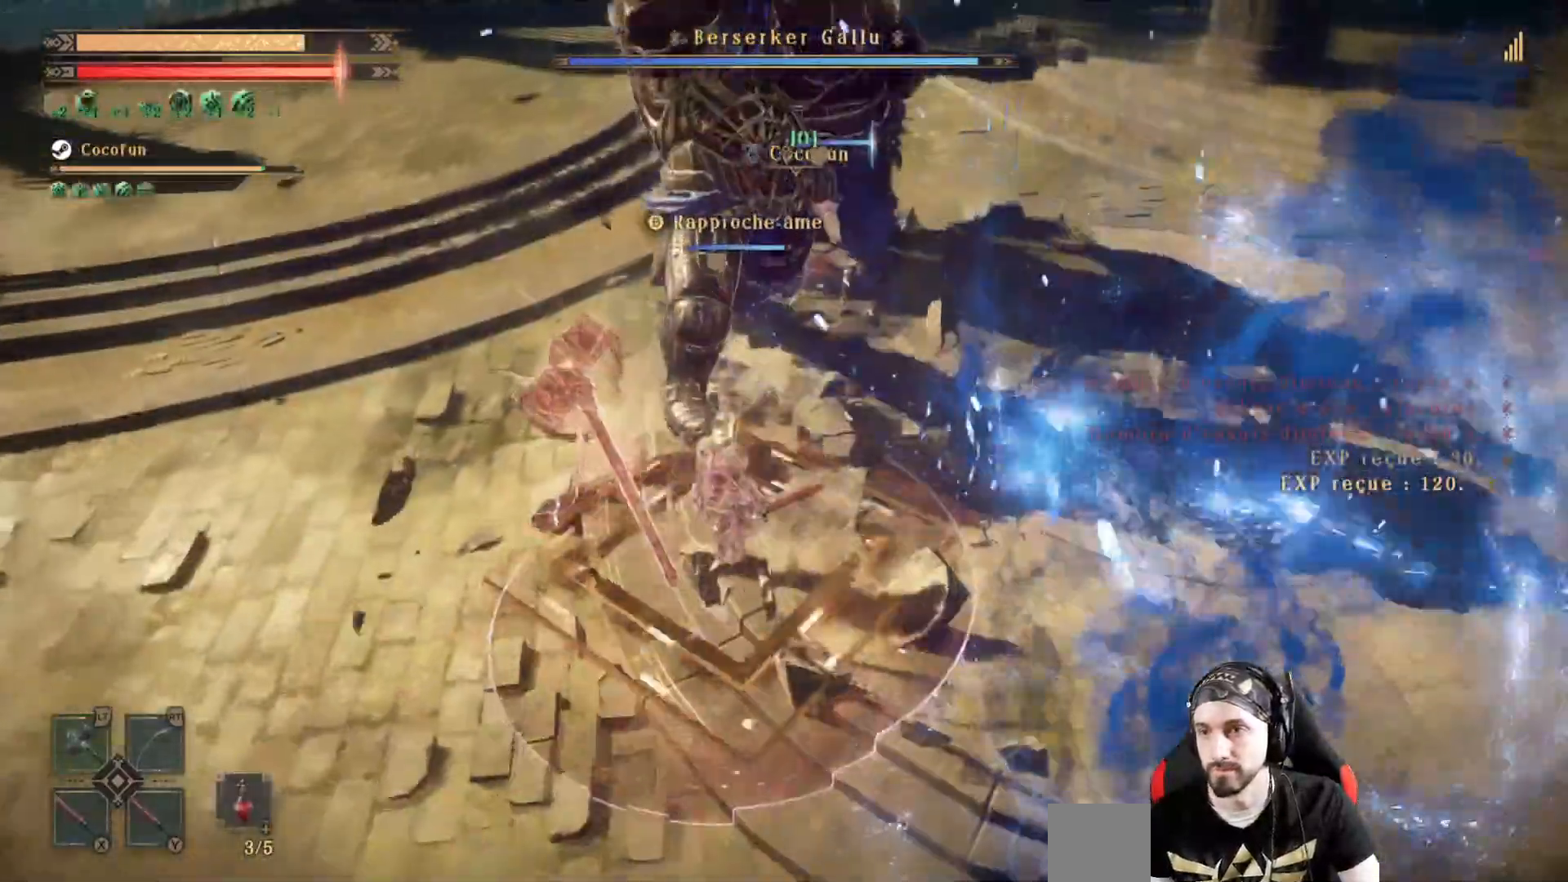
{"dt_ms": 500, "buttons": ["L2"], "left_stick": "up-left", "right_stick": "center"}
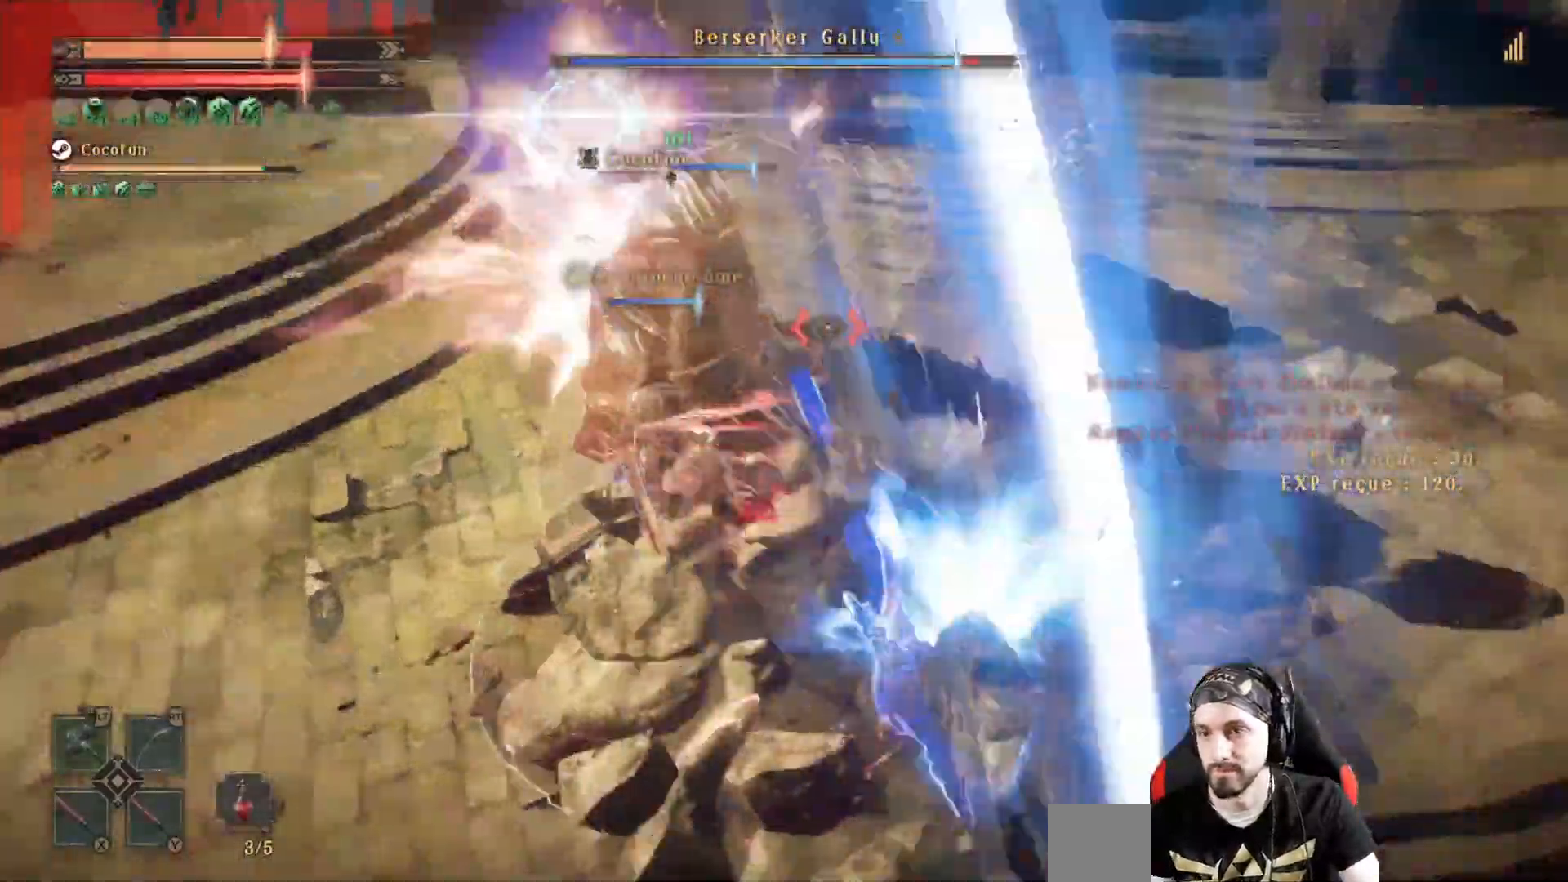
{"dt_ms": 500, "buttons": ["L2"], "left_stick": "up-left", "right_stick": "right", "events": [[200, "right_stick", "right"]]}
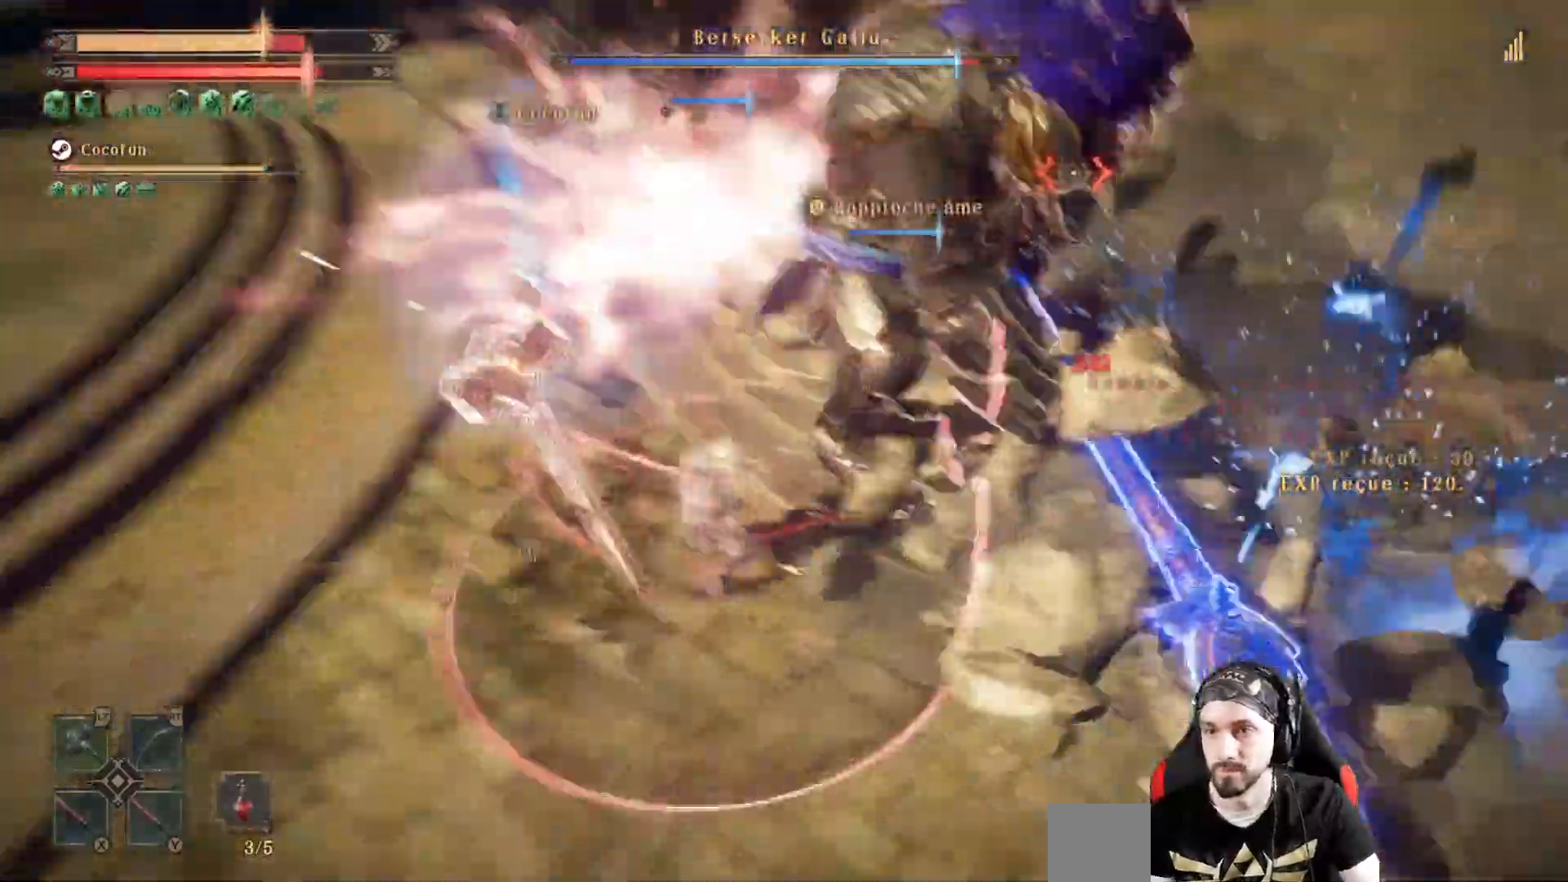
{"dt_ms": 500, "buttons": ["L2"], "left_stick": "up-left", "right_stick": "center", "events": [[33, "right_stick", "center"]]}
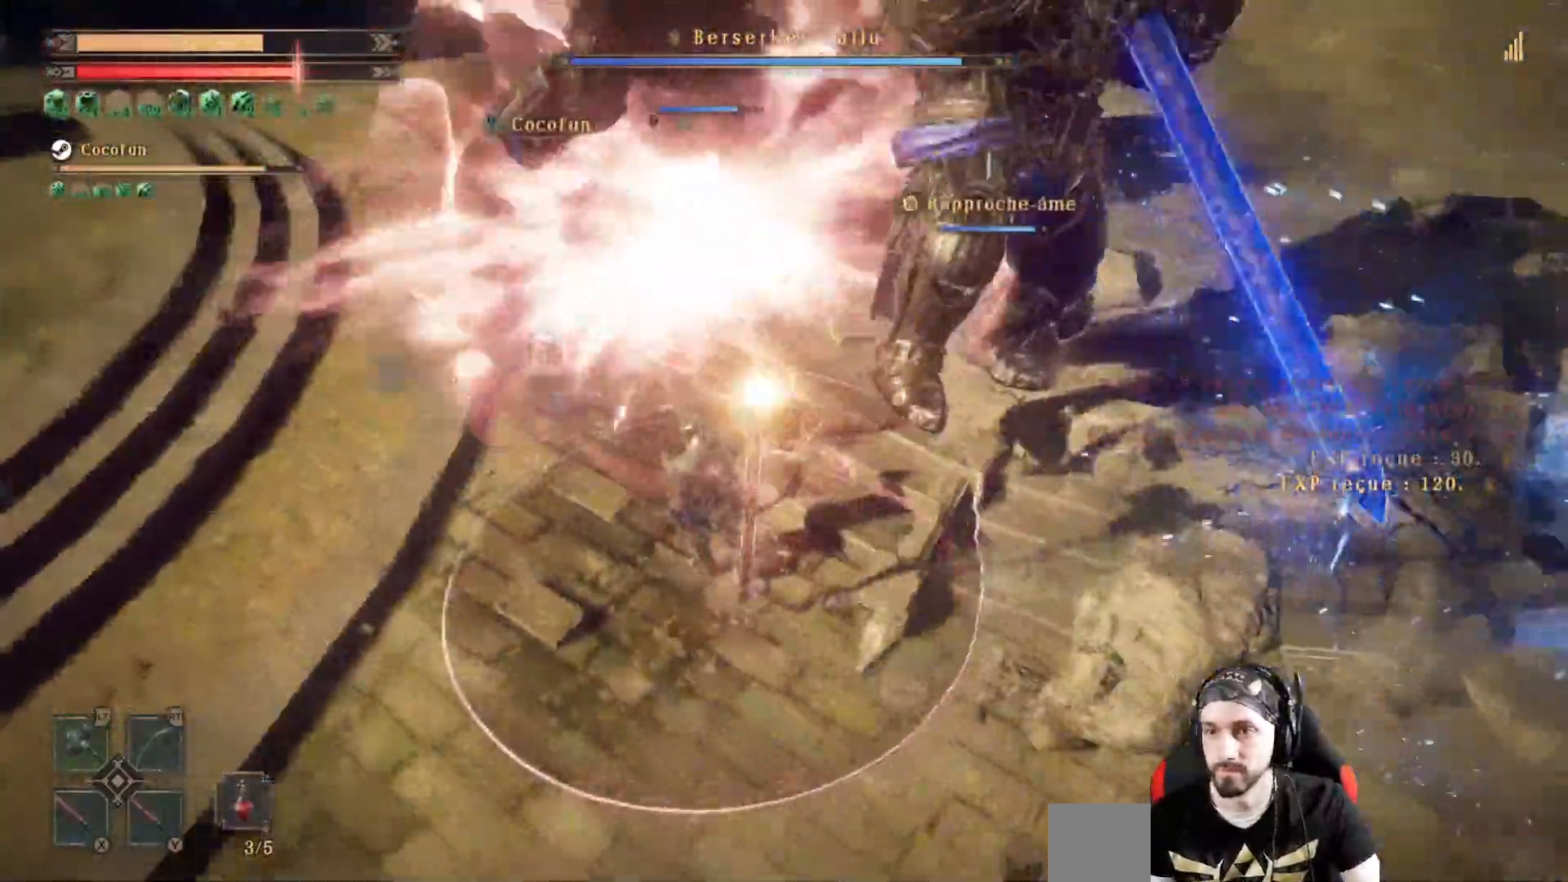
{"dt_ms": 500, "buttons": ["L2", "R1"], "left_stick": "up-left", "right_stick": "center", "events": [[500, "R1", "down"]]}
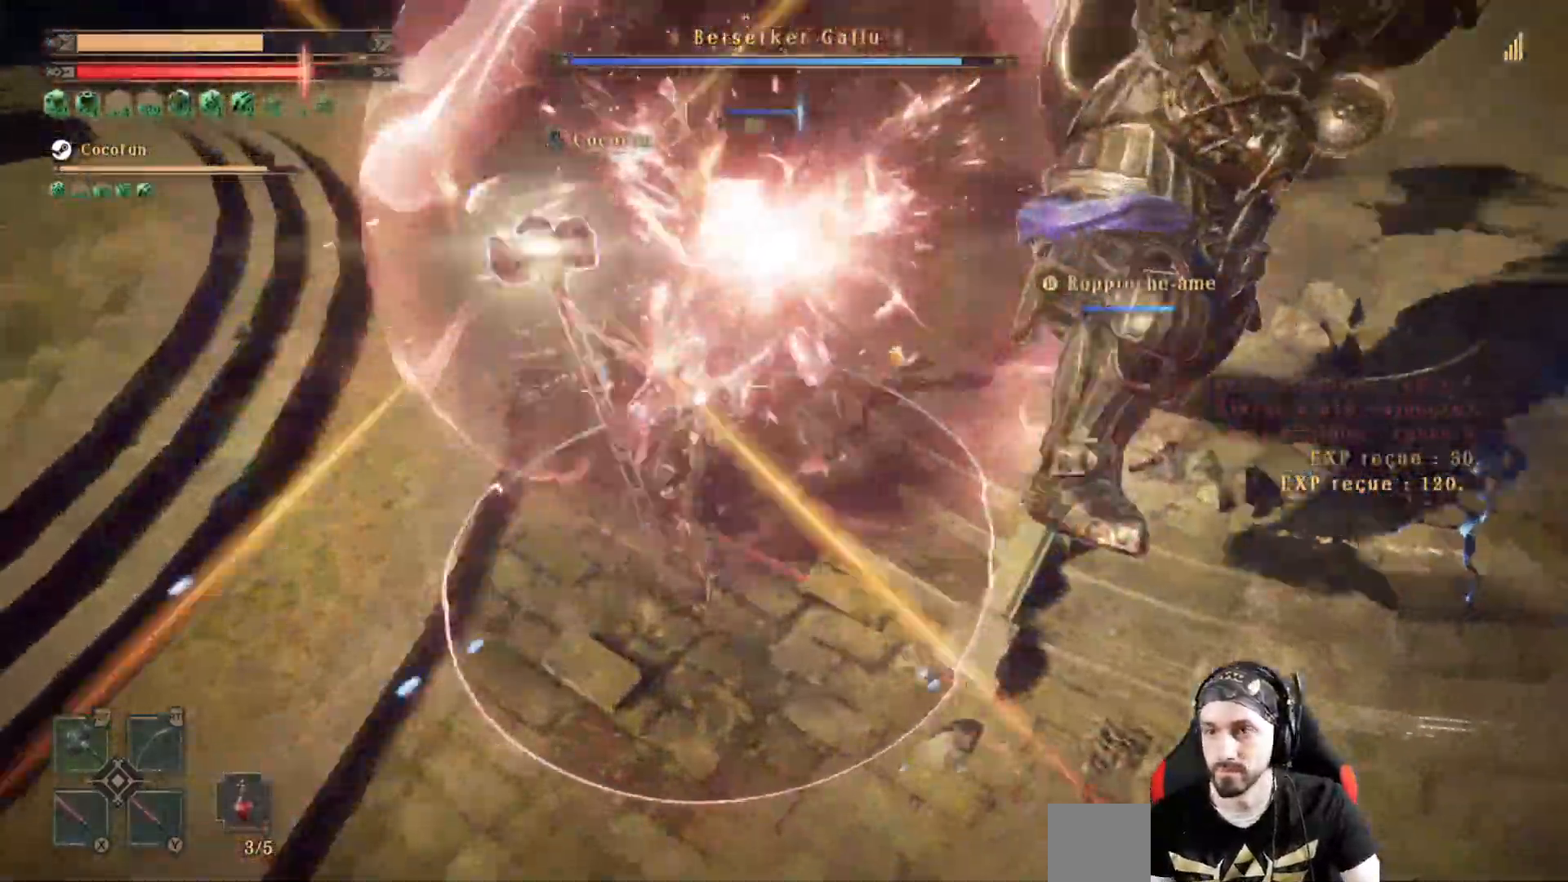
{"dt_ms": 500, "buttons": ["X"], "left_stick": "center", "right_stick": "center", "events": [[33, "R1", "up"], [67, "left_stick", "up"], [267, "L2", "up"], [333, "X", "down"], [433, "X", "up"], [500, "X", "down"], [500, "left_stick", "center"]]}
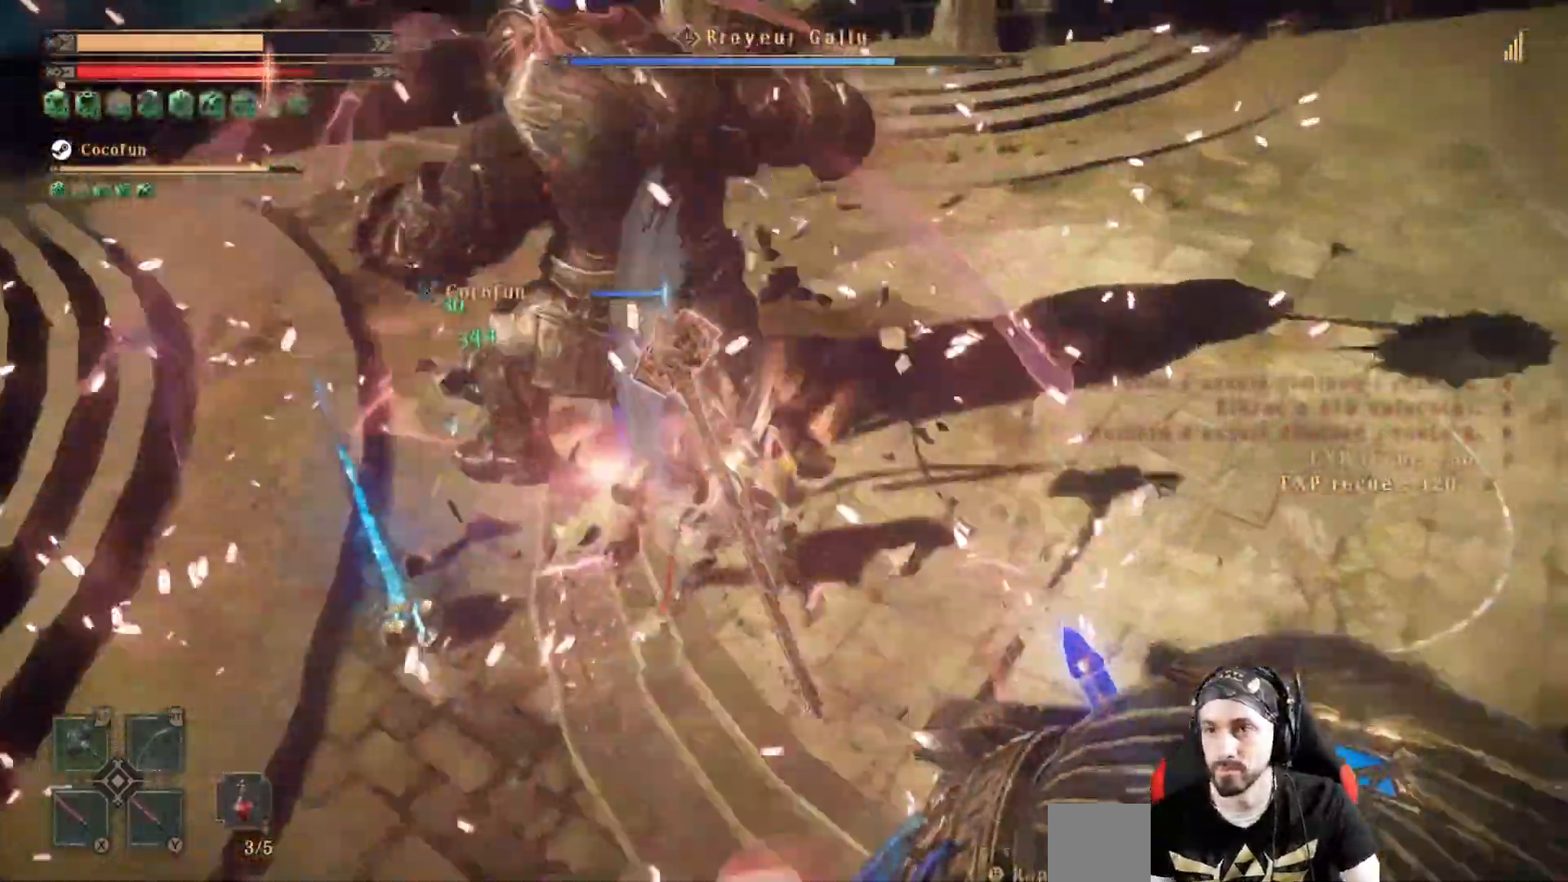
{"dt_ms": 500, "buttons": [], "left_stick": "center", "right_stick": "center", "events": [[33, "X", "up"], [67, "left_stick", "up-left"], [167, "X", "down"], [200, "X", "up"], [267, "X", "down"], [267, "left_stick", "center"], [333, "X", "up"], [400, "X", "down"], [500, "X", "up"]]}
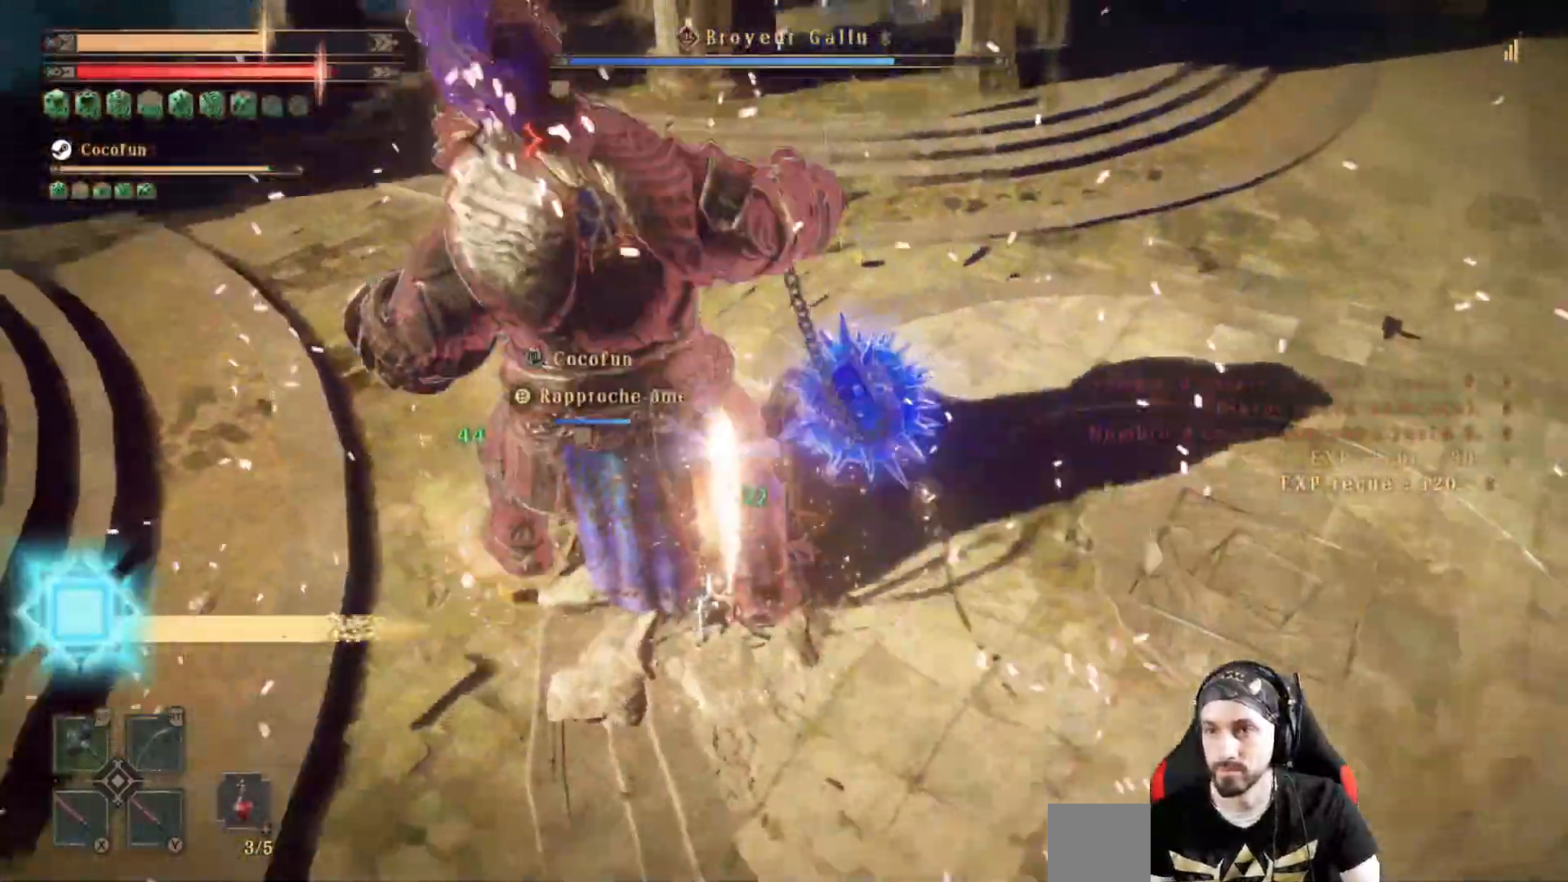
{"dt_ms": 500, "buttons": [], "left_stick": "center", "right_stick": "center", "events": [[33, "X", "down"], [167, "X", "up"], [233, "X", "down"], [233, "right_stick", "down-left"], [300, "X", "up"], [367, "right_stick", "center"]]}
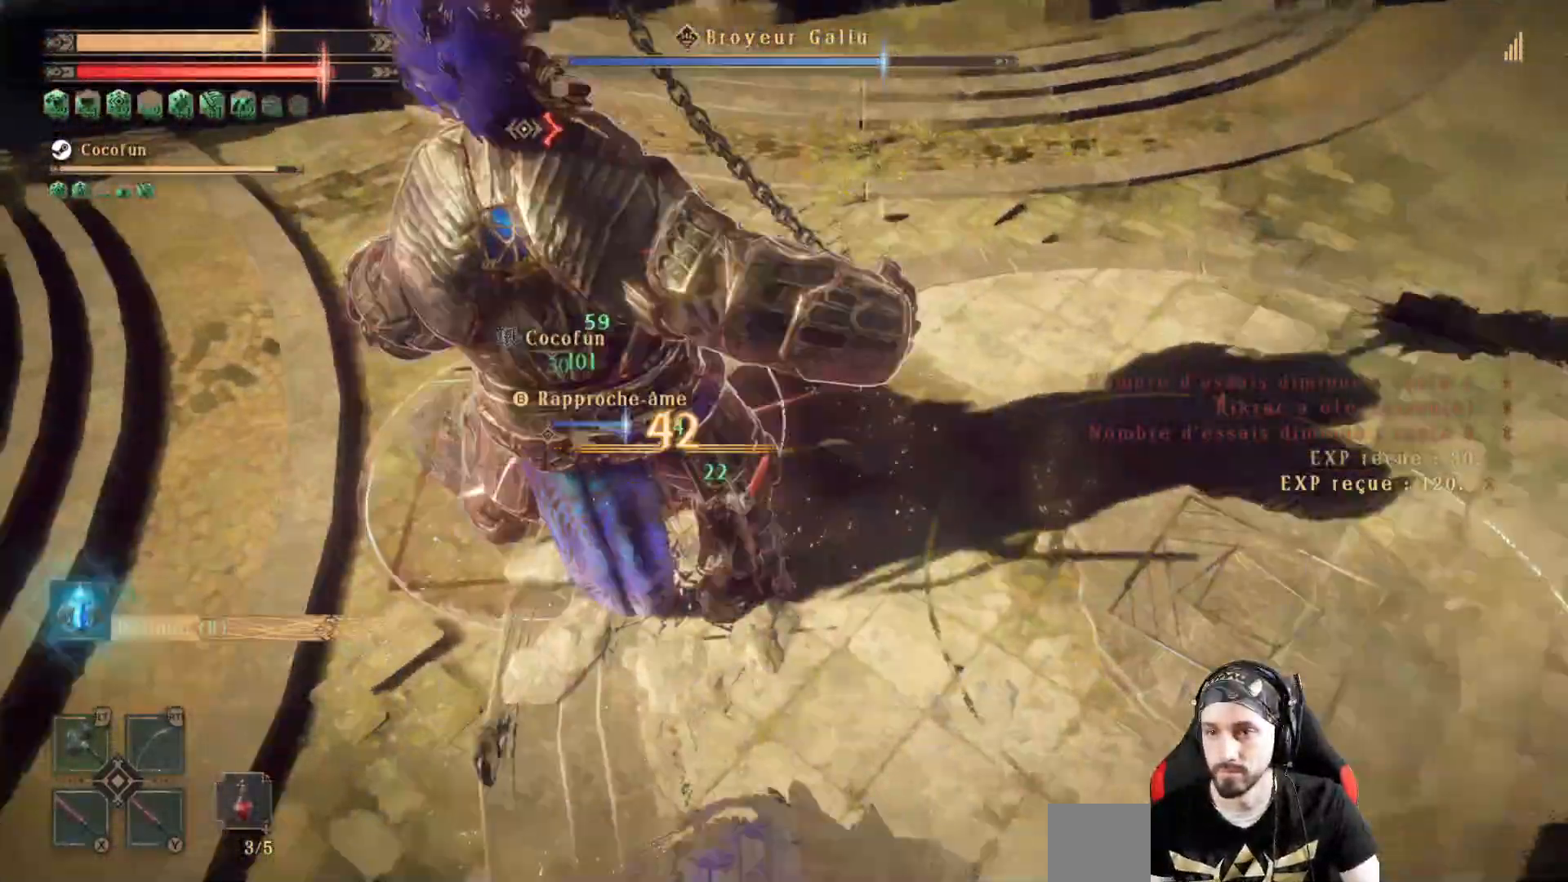
{"dt_ms": 1000, "buttons": [], "left_stick": "right", "right_stick": "left"}
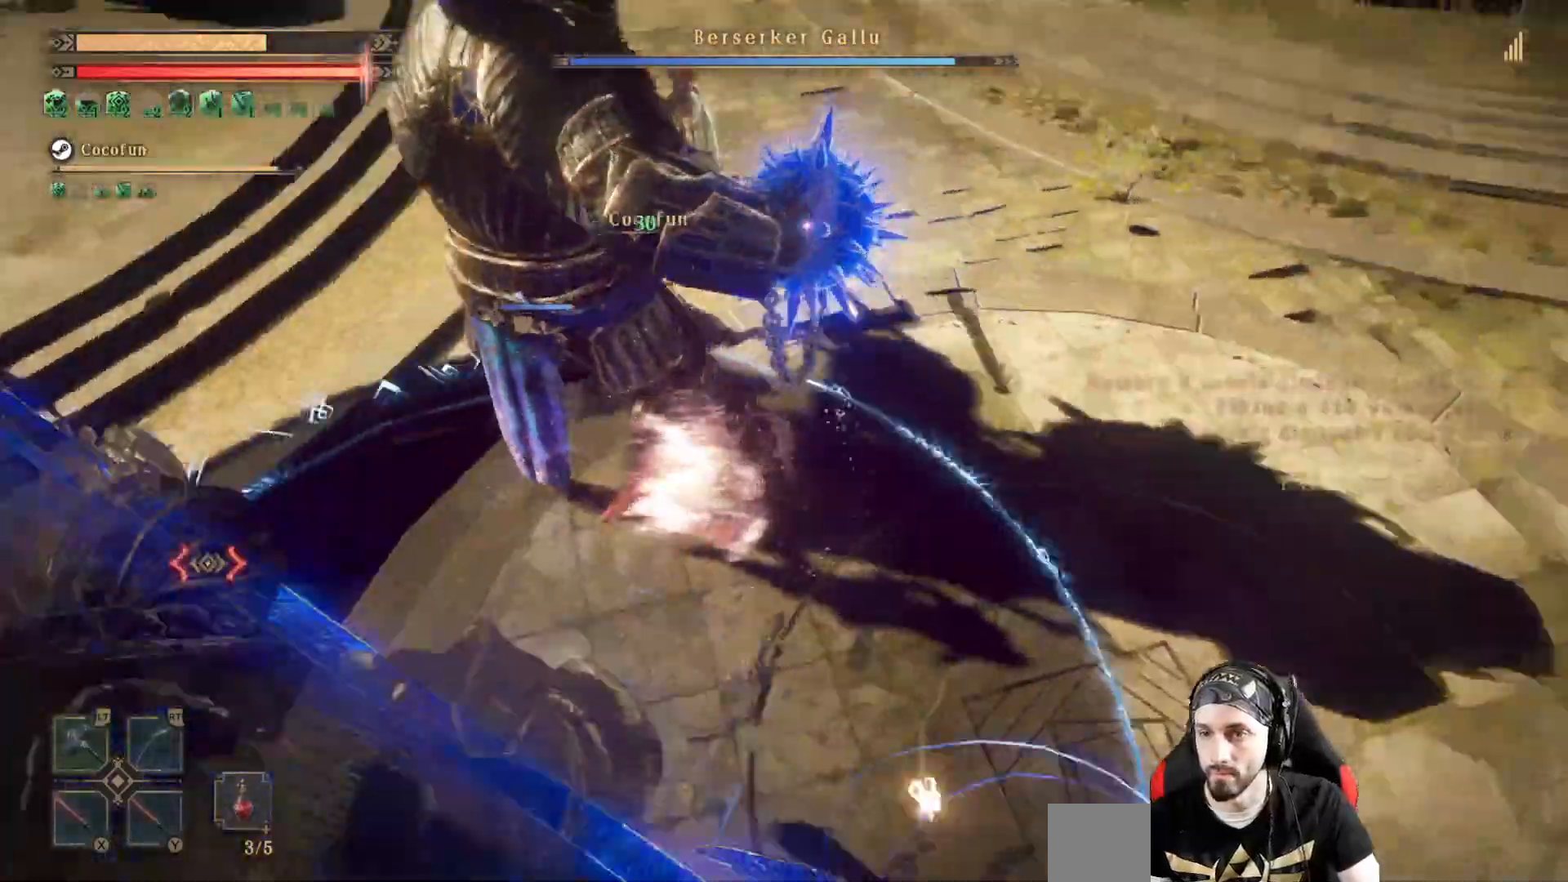
{"dt_ms": 500, "buttons": [], "left_stick": "down", "right_stick": "center"}
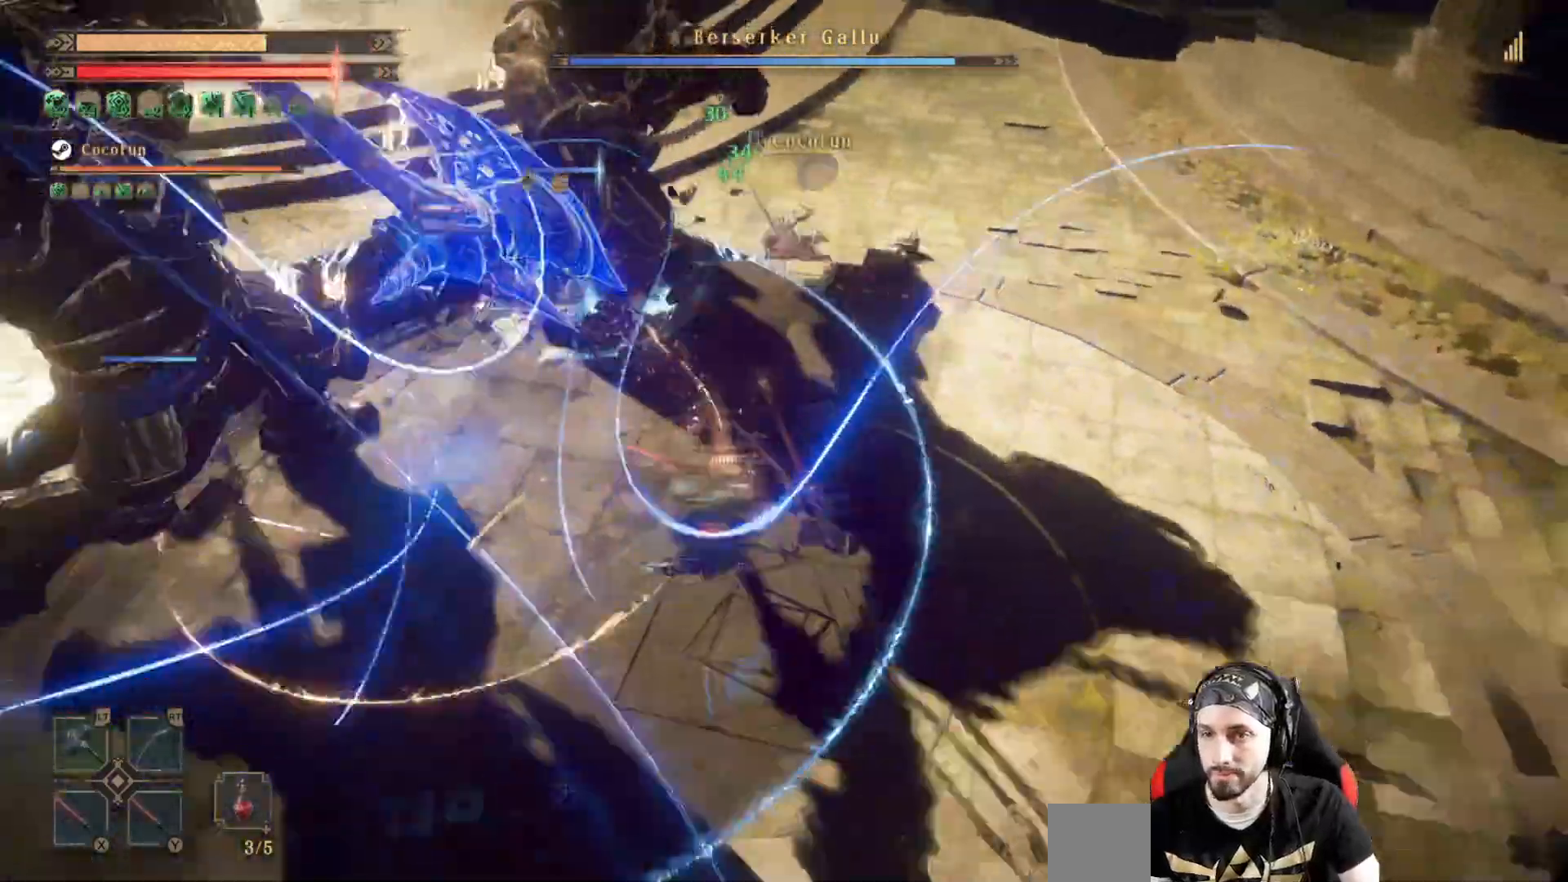
{"dt_ms": 500, "buttons": [], "left_stick": "down", "right_stick": "up"}
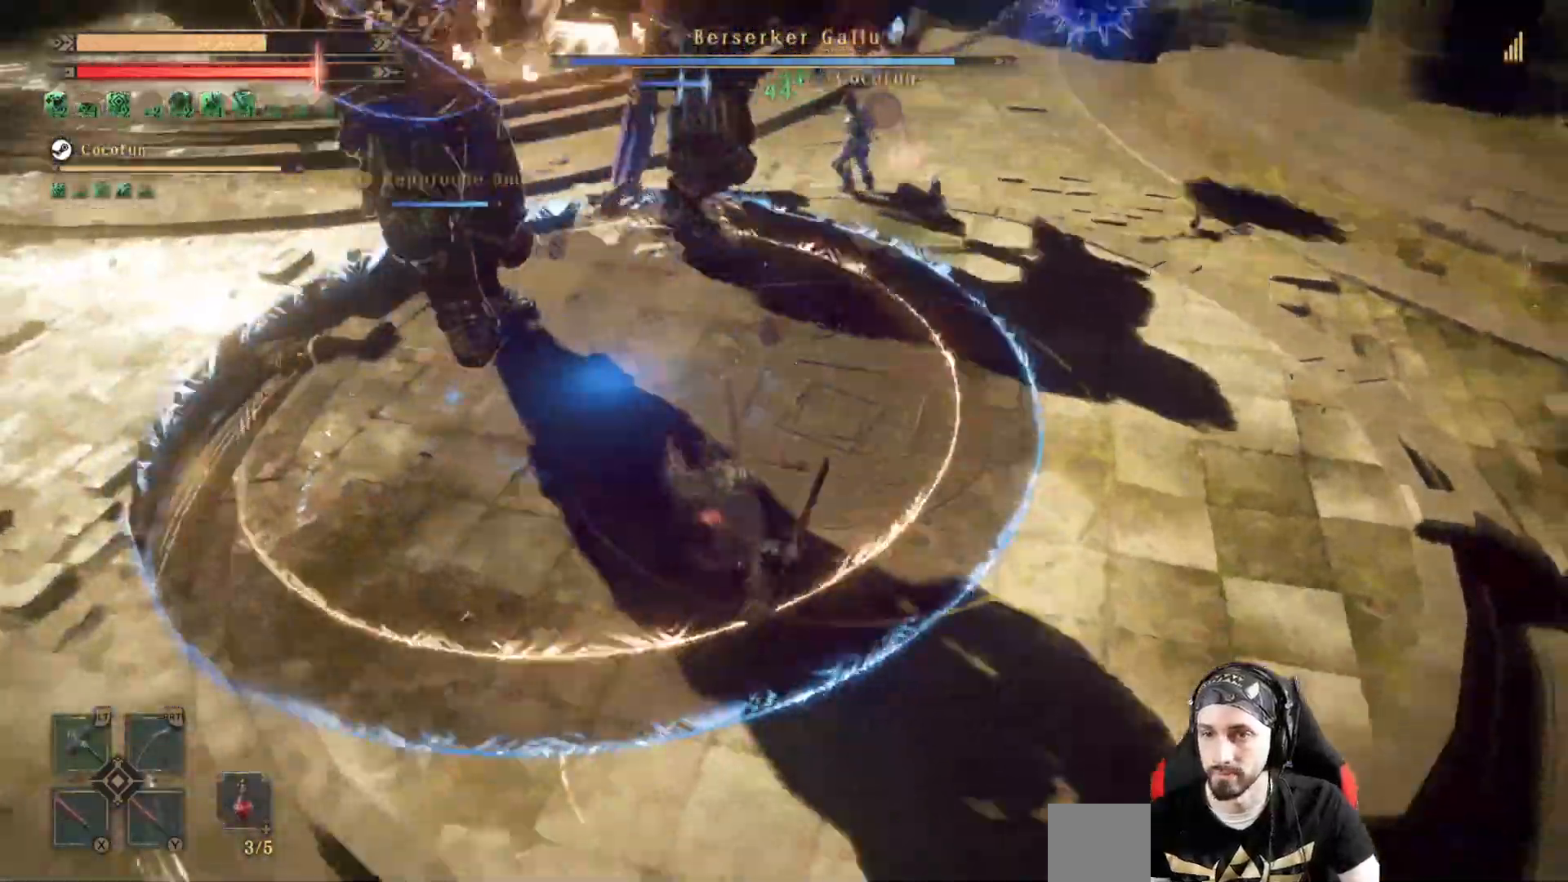
{"dt_ms": 500, "buttons": [], "left_stick": "down-left", "right_stick": "center", "events": [[33, "right_stick", "center"], [500, "left_stick", "down-left"]]}